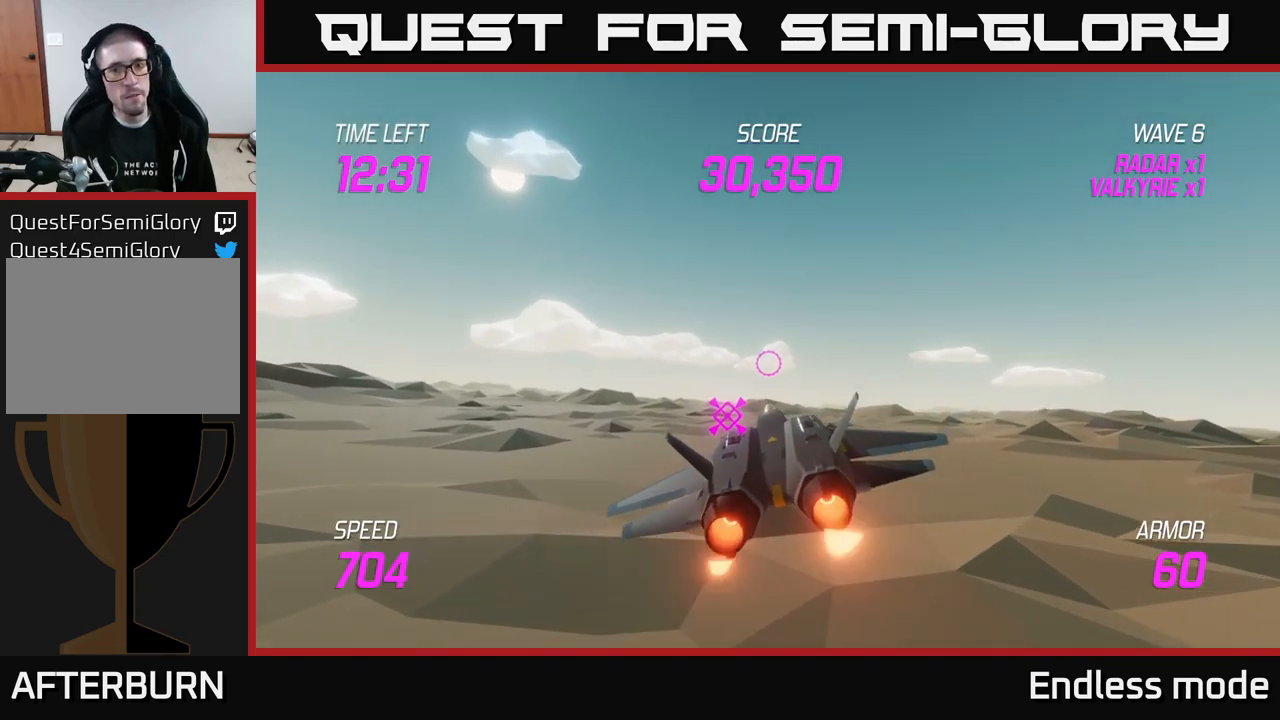
Gameplay with a controller (Xbox layout); each line is a JSON object with the inputs held at the frame after it. "events" lists button and stick changes between this image and that frame as [ms after this image, input, new state], when the widget could be followed in between.
{"buttons": ["L2"], "left_stick": "center", "right_stick": "center", "events": [[234, "left_stick", "down"], [384, "left_stick", "center"]]}
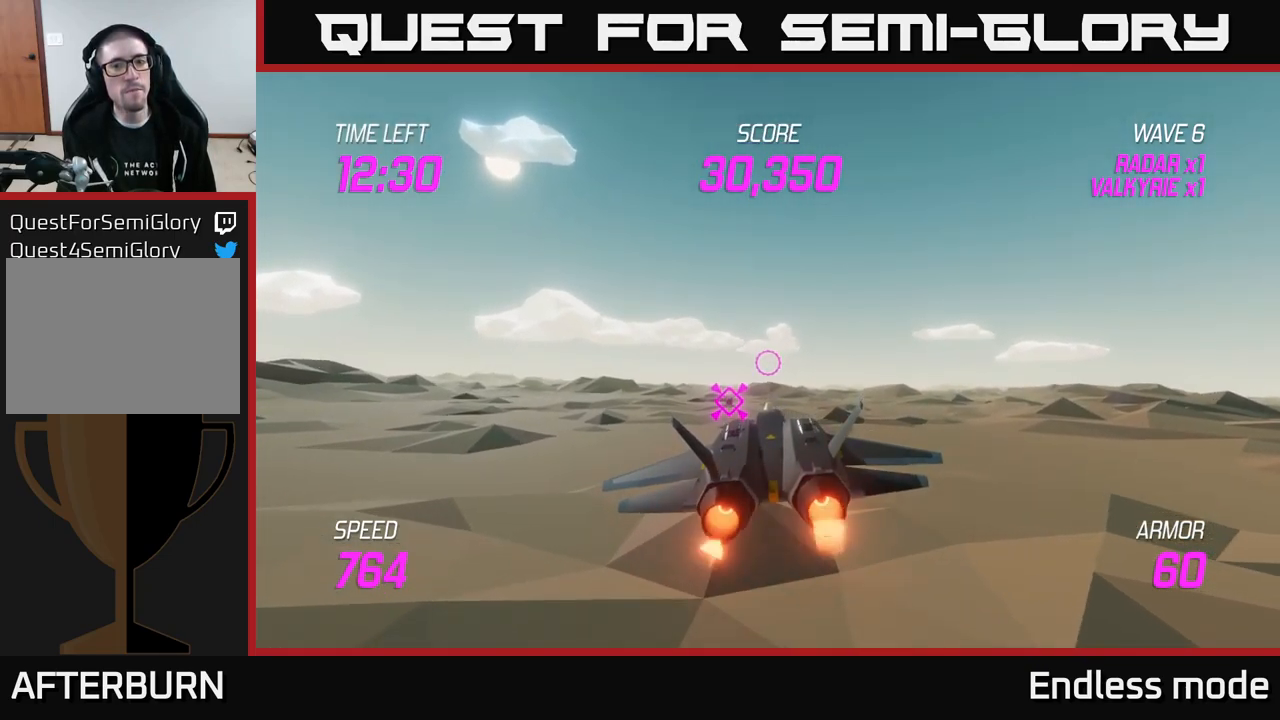
{"buttons": ["L2"], "left_stick": "center", "right_stick": "center", "events": [[217, "left_stick", "down-left"], [434, "left_stick", "center"]]}
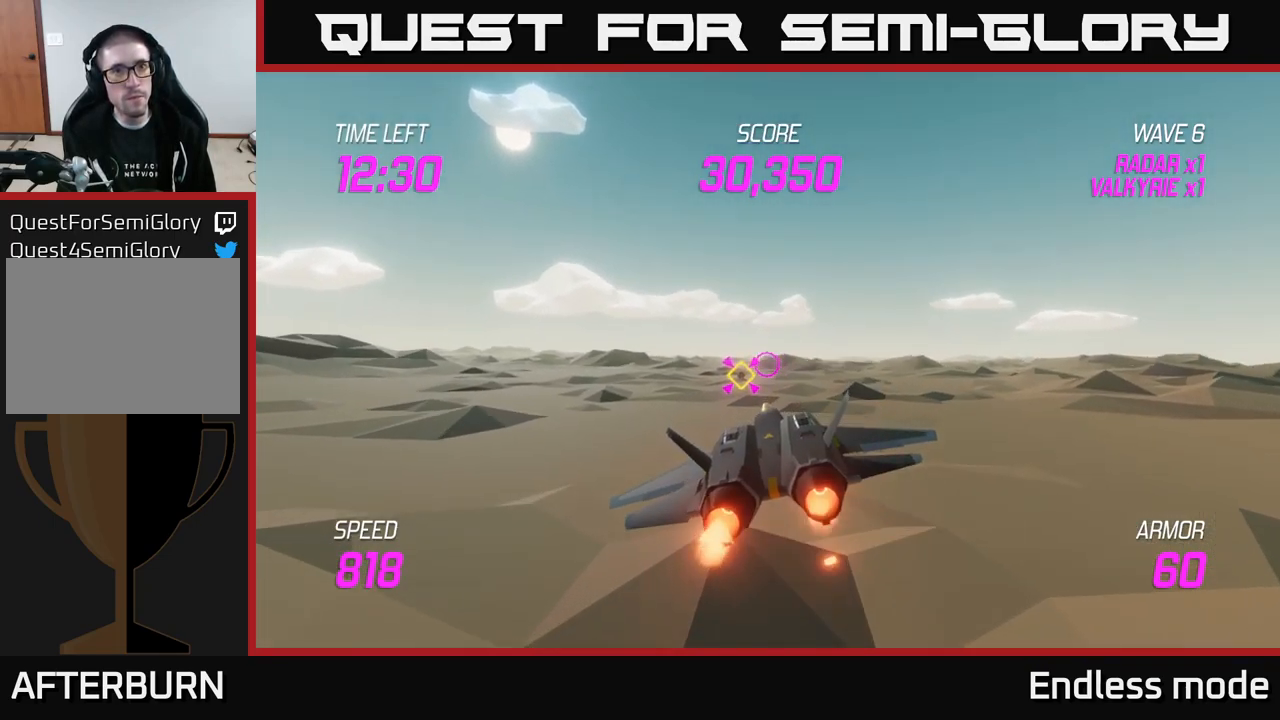
{"buttons": ["L2"], "left_stick": "up", "right_stick": "center", "events": [[234, "left_stick", "up-left"], [467, "left_stick", "up"]]}
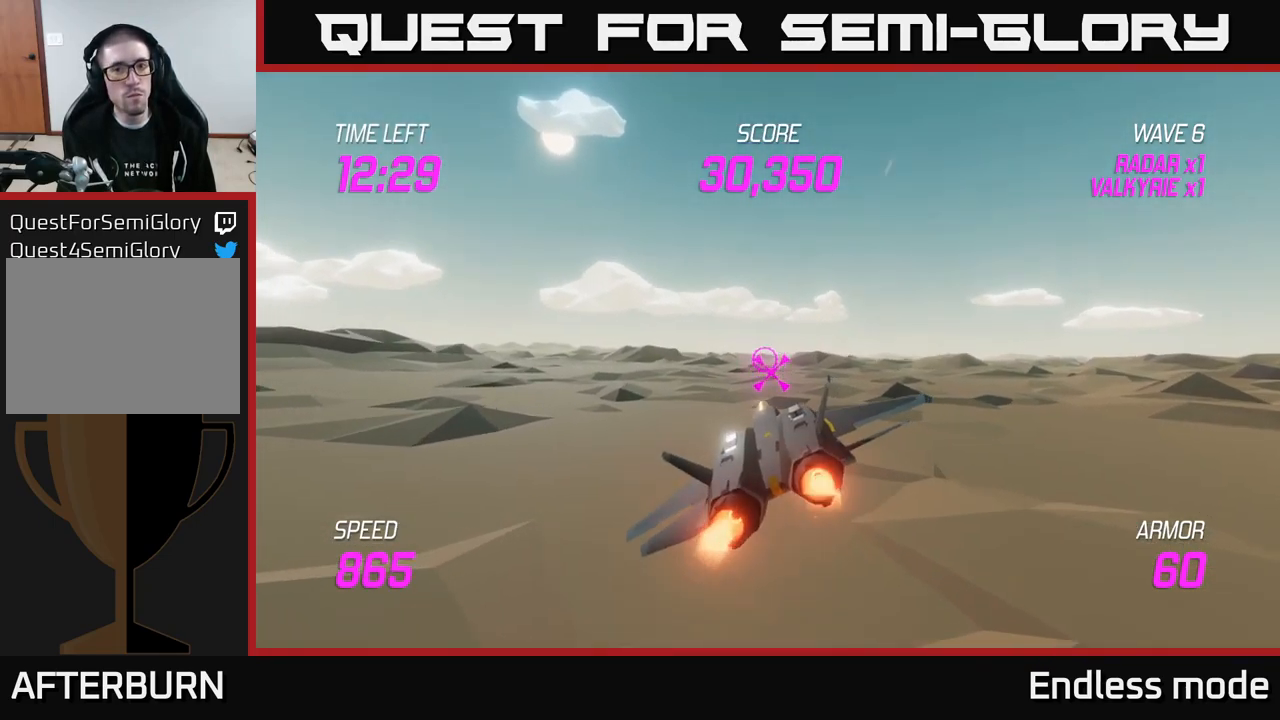
{"buttons": ["L2"], "left_stick": "up", "right_stick": "center", "events": [[34, "left_stick", "center"], [334, "left_stick", "up-left"], [450, "left_stick", "up"]]}
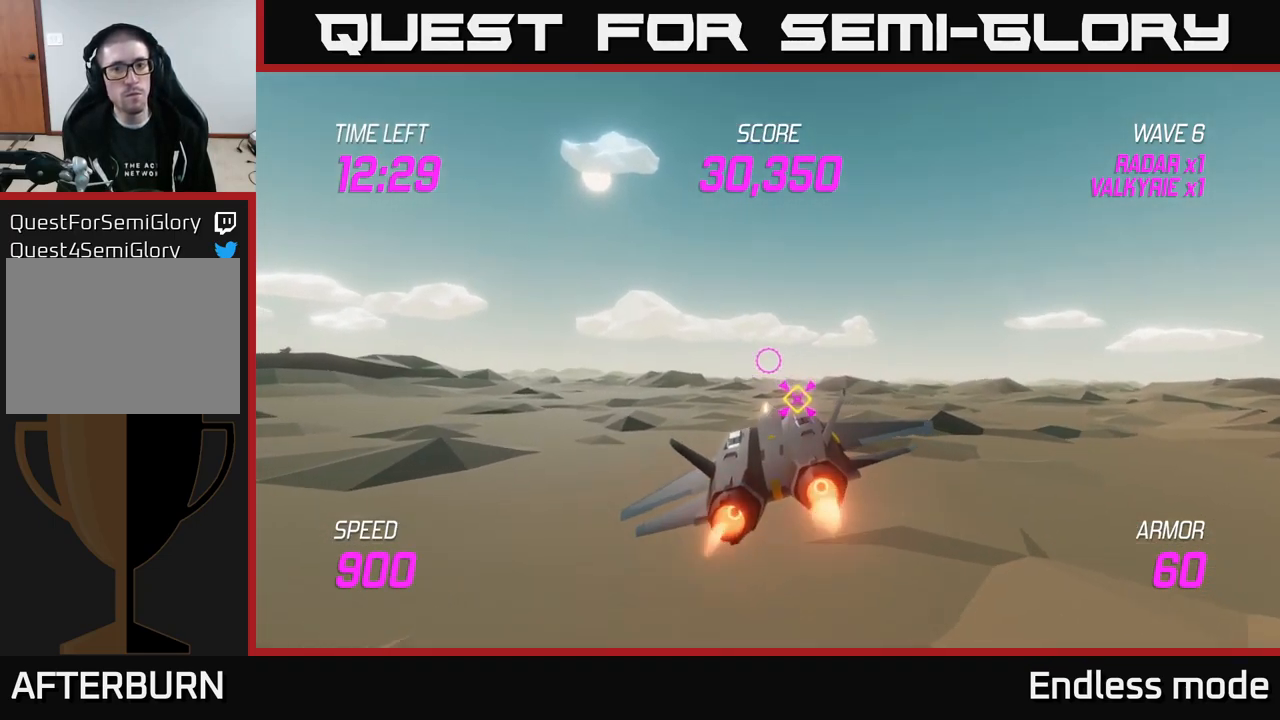
{"buttons": ["L2"], "left_stick": "center", "right_stick": "center", "events": [[50, "left_stick", "up-right"], [167, "left_stick", "right"], [284, "left_stick", "center"]]}
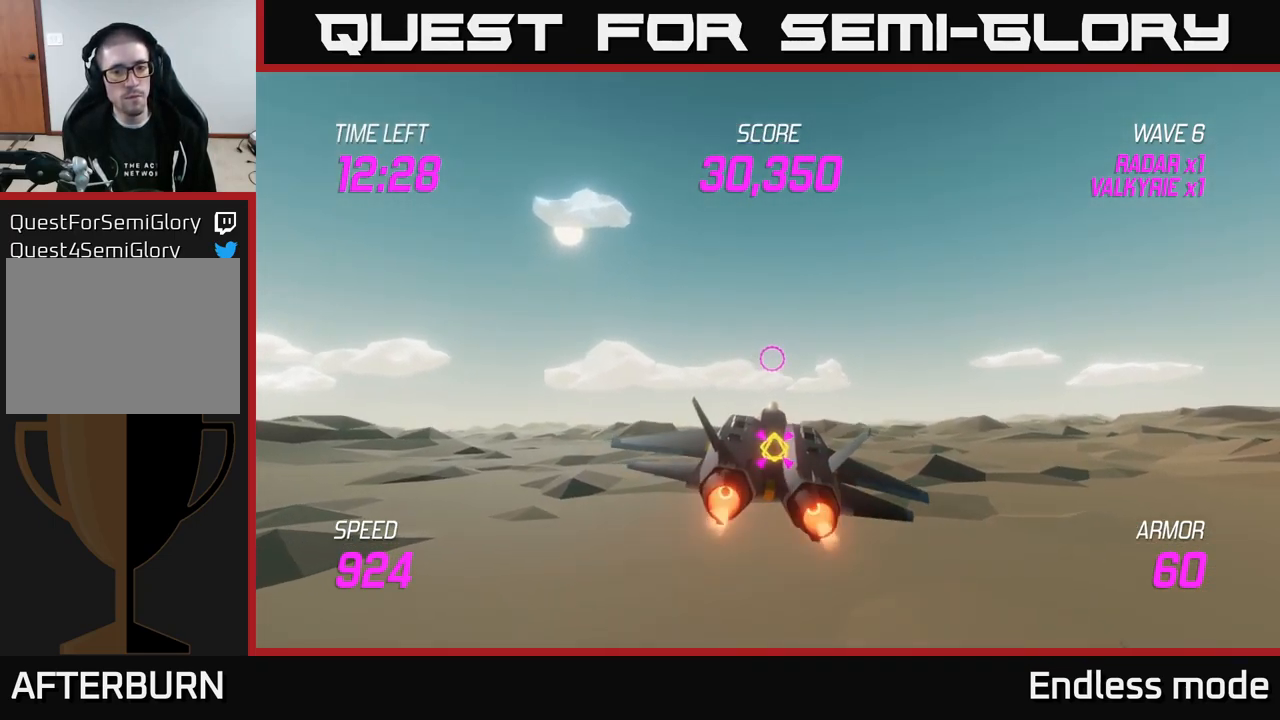
{"buttons": [], "left_stick": "right", "right_stick": "center", "events": [[184, "L2", "up"], [184, "left_stick", "right"], [300, "L2", "down"], [417, "L2", "up"]]}
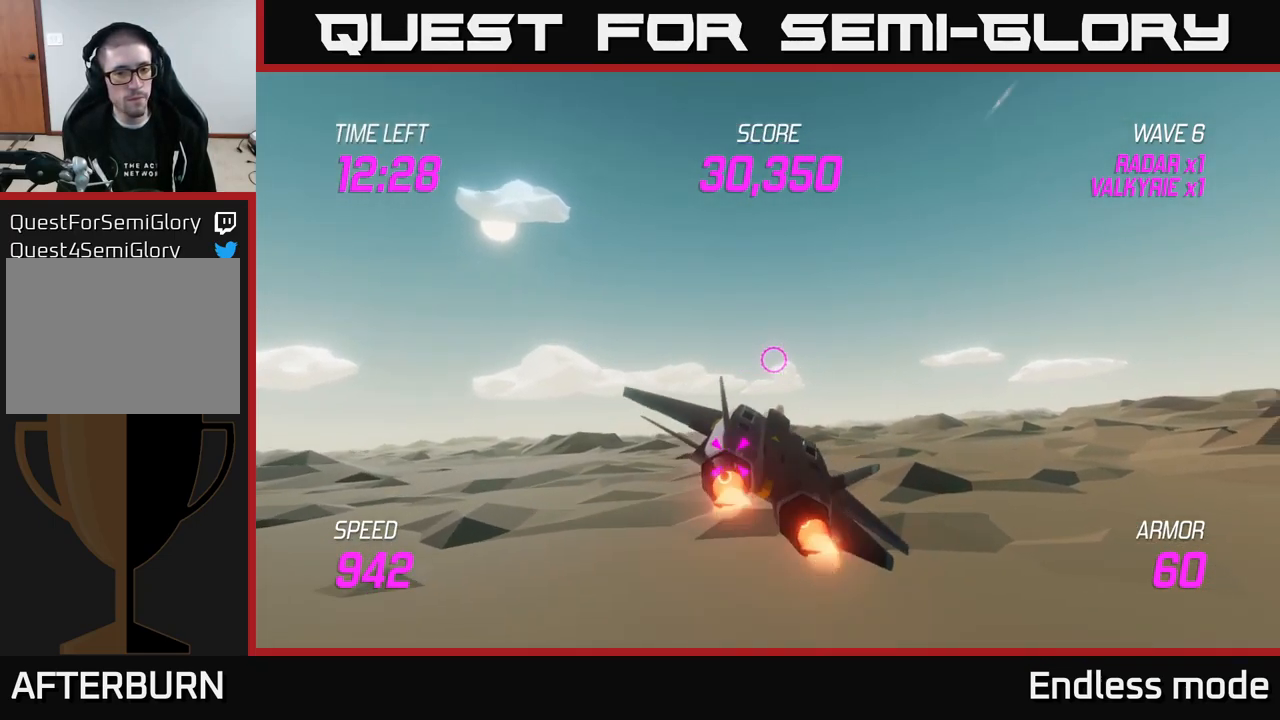
{"buttons": ["L2"], "left_stick": "left", "right_stick": "center", "events": [[17, "L2", "down"], [234, "left_stick", "center"], [300, "left_stick", "left"]]}
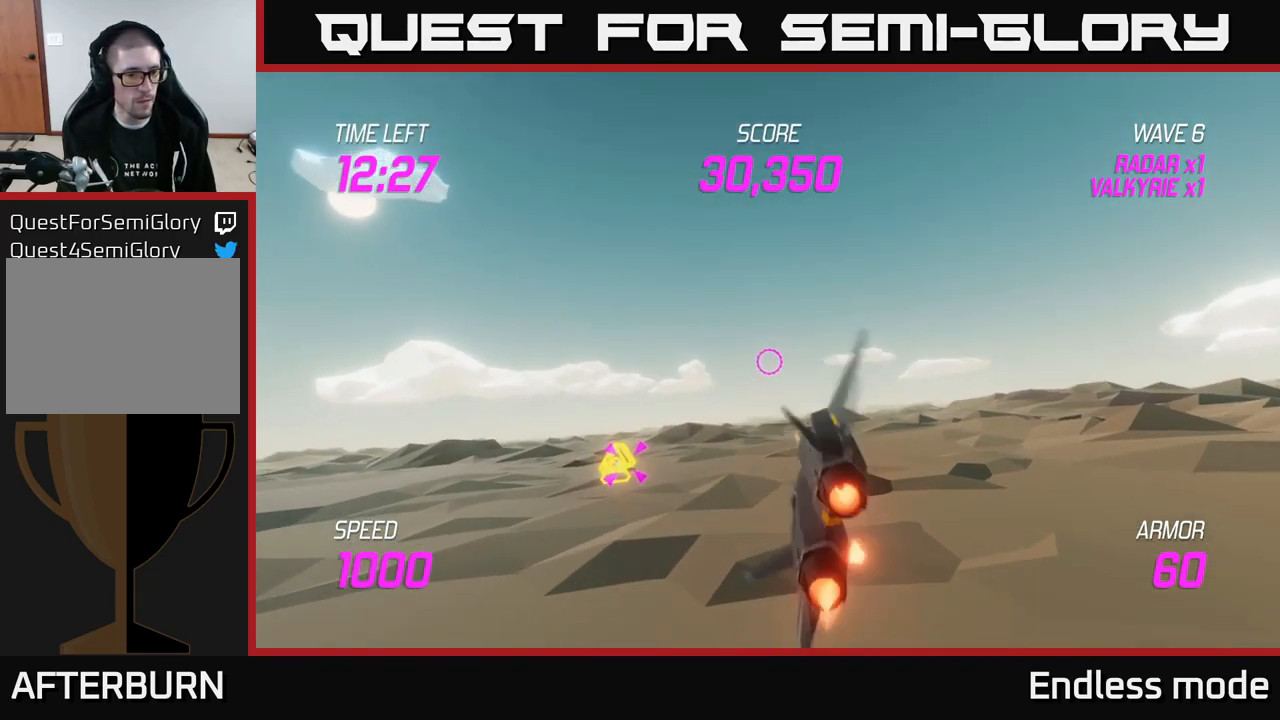
{"buttons": ["L2", "R2"], "left_stick": "center", "right_stick": "center", "events": [[434, "left_stick", "center"], [501, "R2", "down"]]}
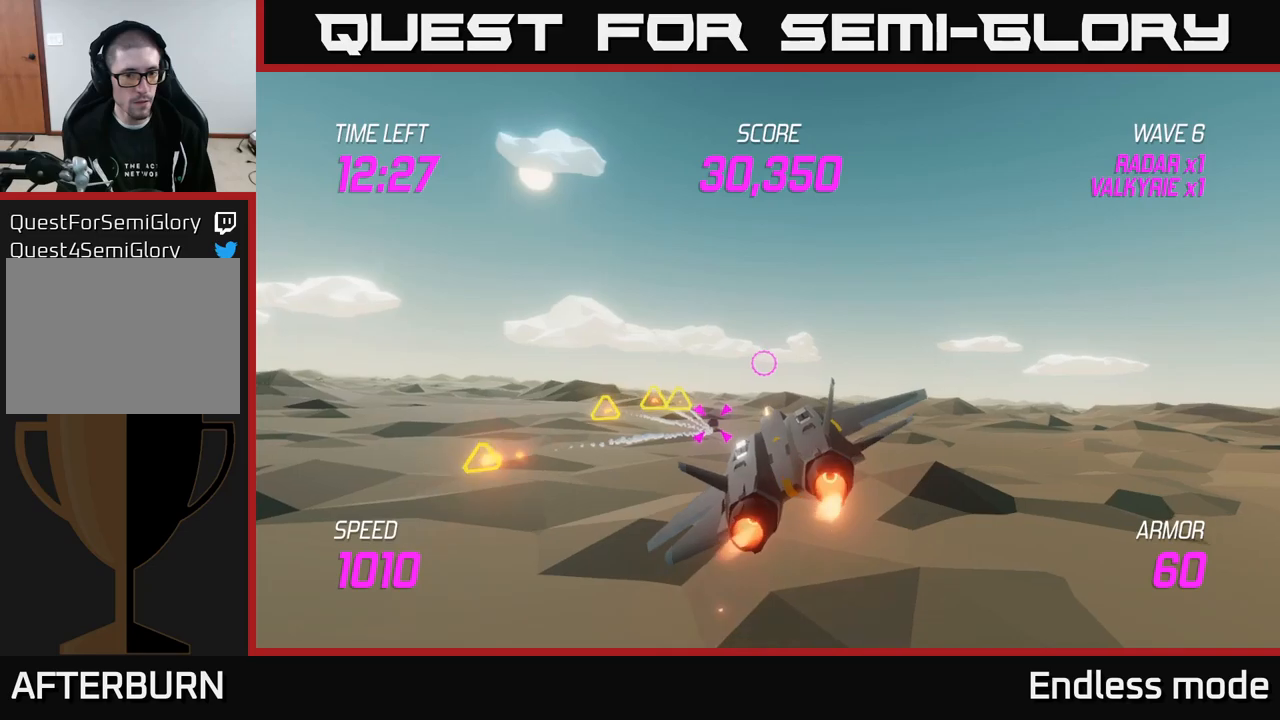
{"buttons": ["R2"], "left_stick": "center", "right_stick": "center", "events": [[66, "L2", "up"], [116, "R2", "up"], [200, "R2", "down"], [283, "R2", "up"], [416, "R2", "down"]]}
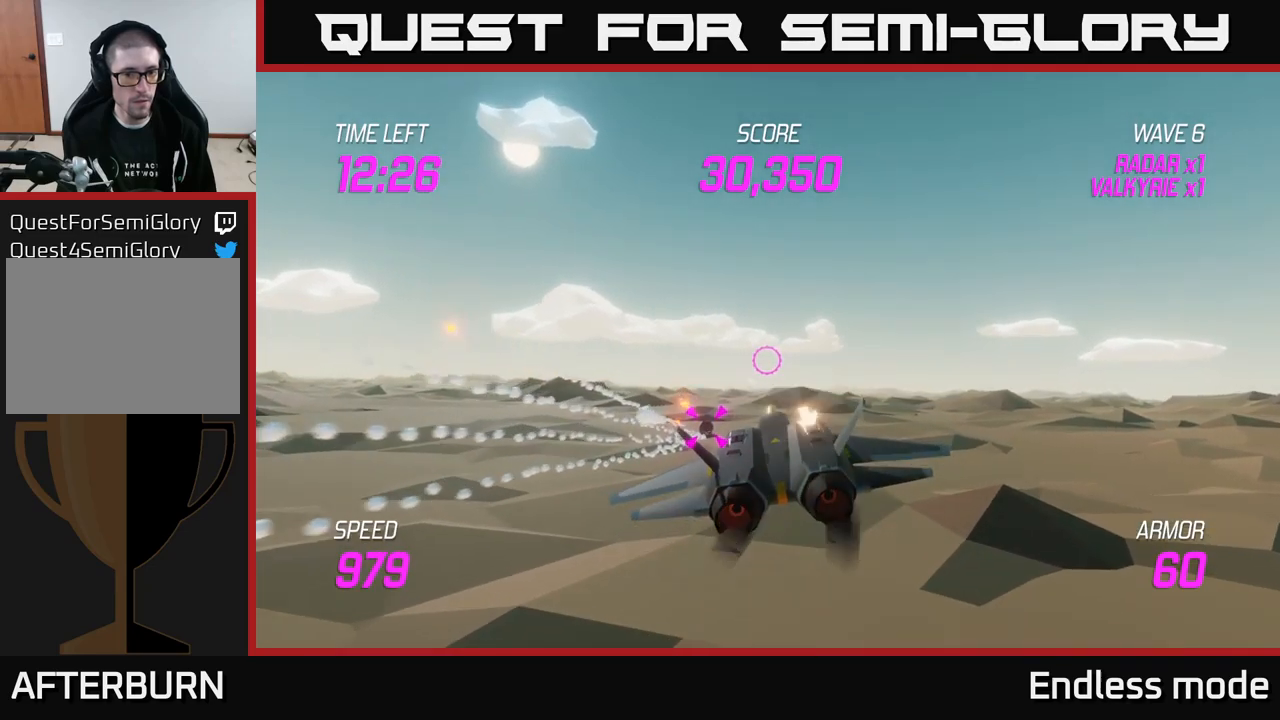
{"buttons": [], "left_stick": "center", "right_stick": "center", "events": [[33, "R2", "up"], [133, "R2", "down"], [133, "left_stick", "down-left"], [233, "left_stick", "center"], [250, "R2", "up"], [350, "R2", "down"], [466, "R2", "up"]]}
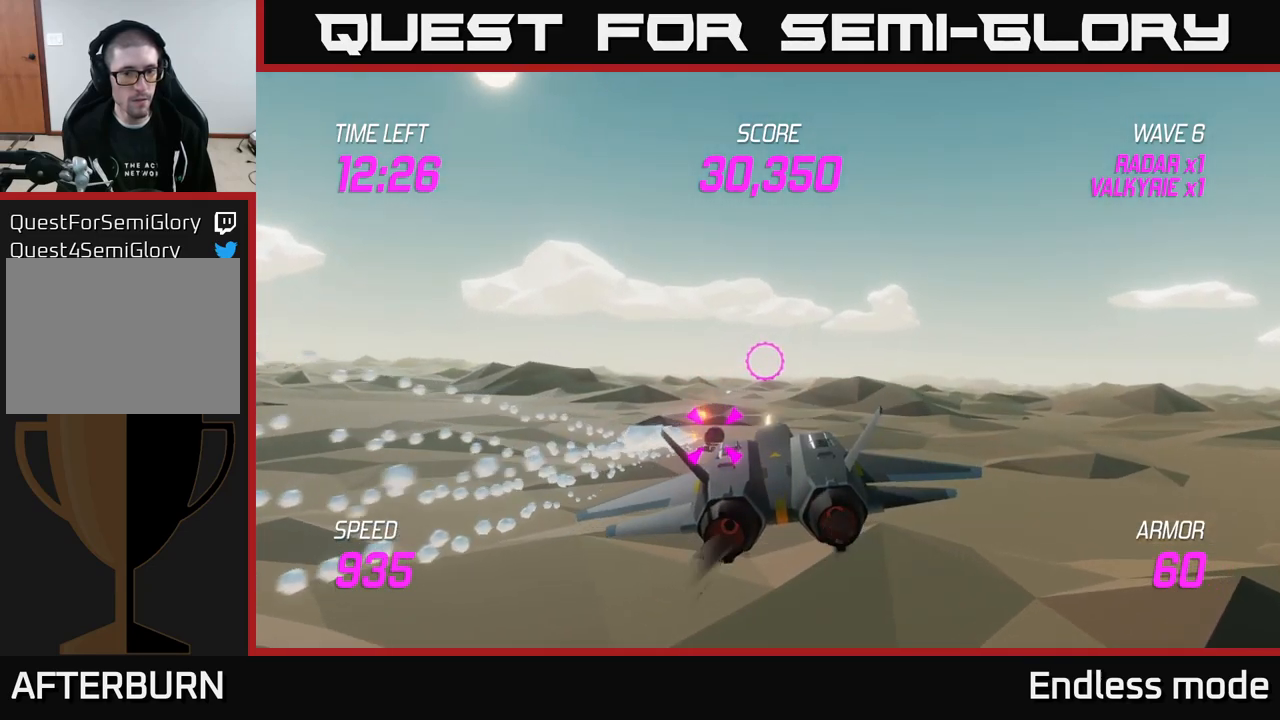
{"buttons": ["R2"], "left_stick": "center", "right_stick": "center", "events": [[66, "R2", "down"], [183, "R2", "up"], [250, "left_stick", "down-left"], [416, "R2", "down"], [433, "left_stick", "center"]]}
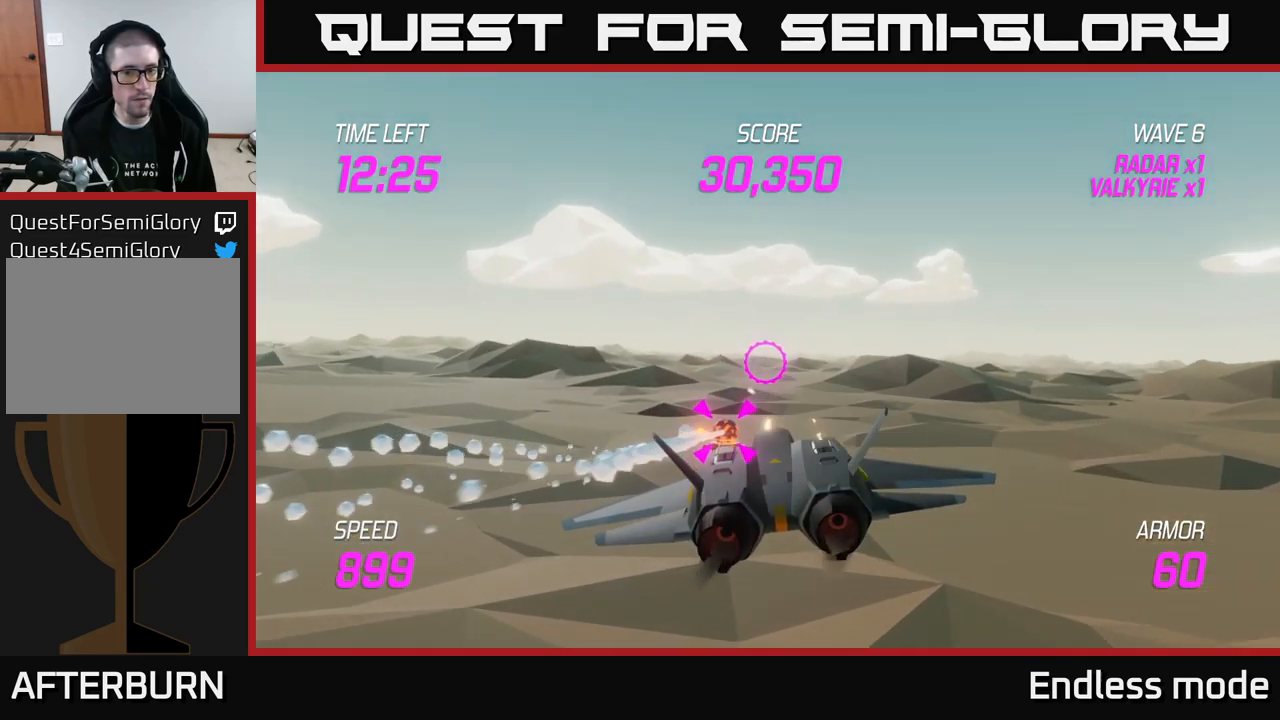
{"buttons": [], "left_stick": "center", "right_stick": "center", "events": [[16, "R2", "up"], [116, "R2", "down"], [233, "R2", "up"], [333, "R2", "down"], [433, "R2", "up"]]}
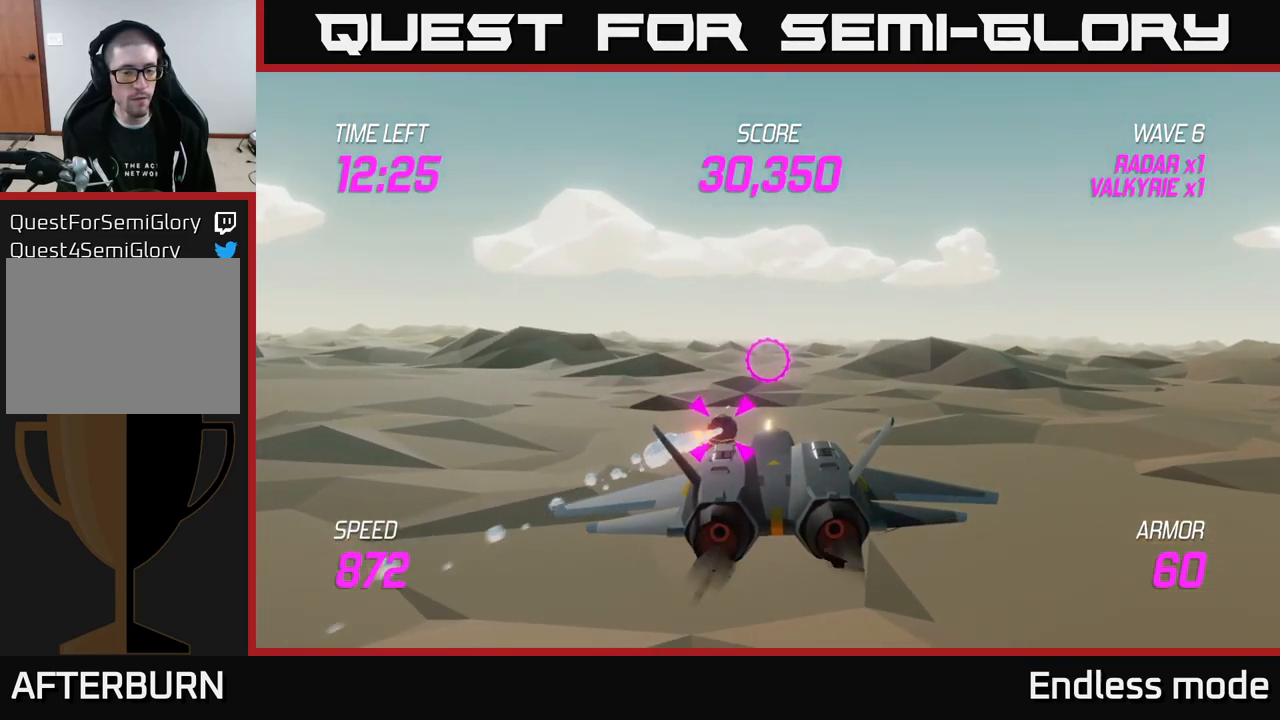
{"buttons": [], "left_stick": "up-left", "right_stick": "center", "events": [[16, "left_stick", "down-left"], [33, "R2", "down"], [166, "R2", "up"], [200, "left_stick", "left"], [400, "left_stick", "up-left"]]}
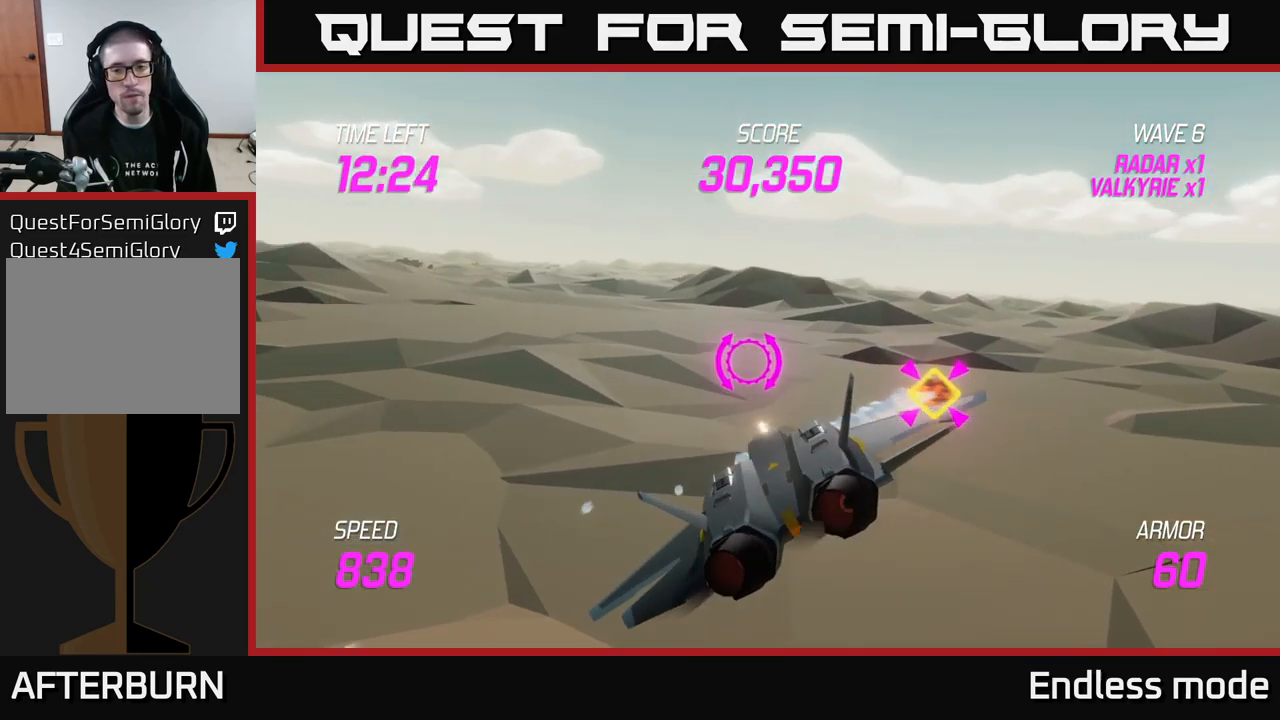
{"buttons": ["L2"], "left_stick": "up-left", "right_stick": "center", "events": [[283, "L2", "down"]]}
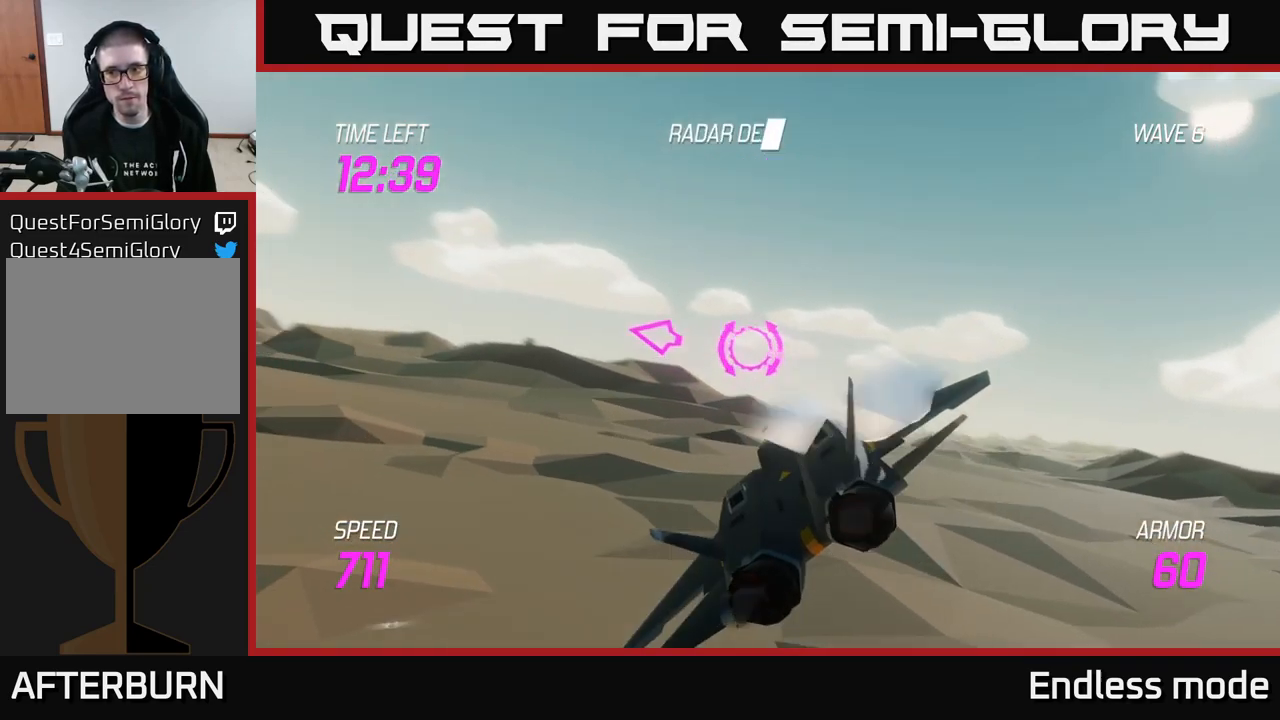
{"buttons": [], "left_stick": "left", "right_stick": "center", "events": [[66, "left_stick", "left"], [350, "L2", "up"]]}
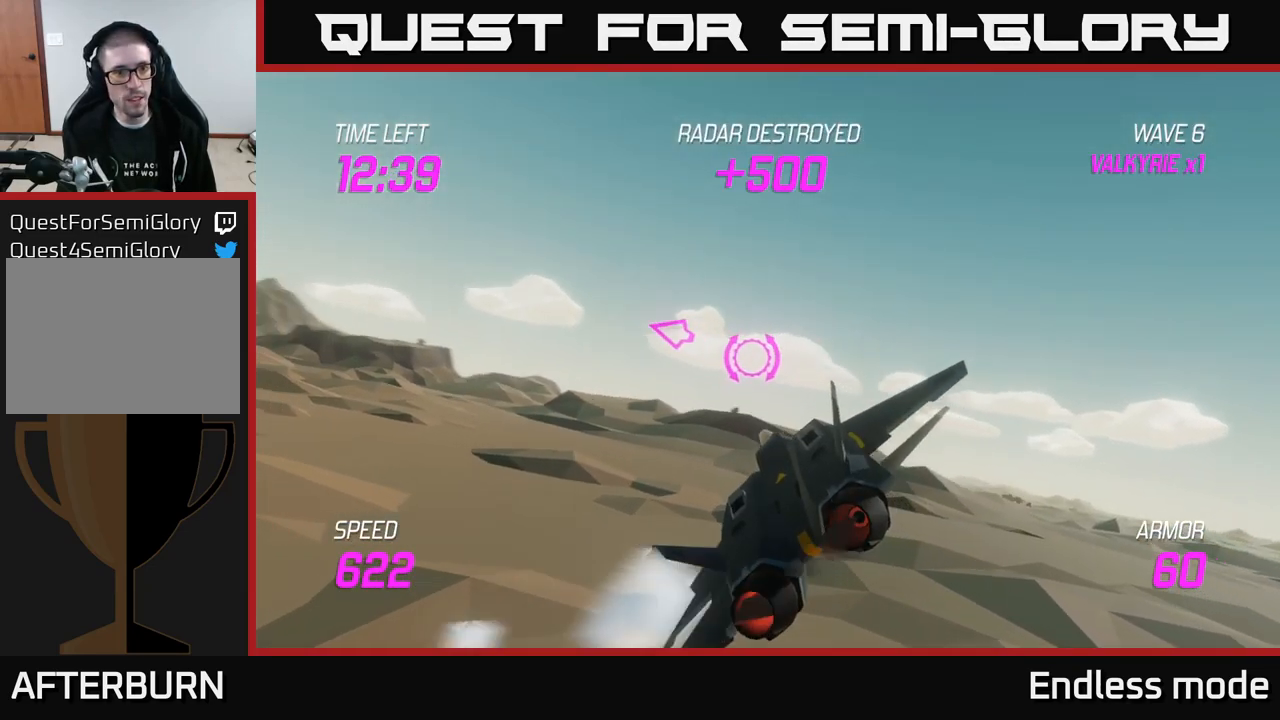
{"buttons": [], "left_stick": "left", "right_stick": "center", "events": []}
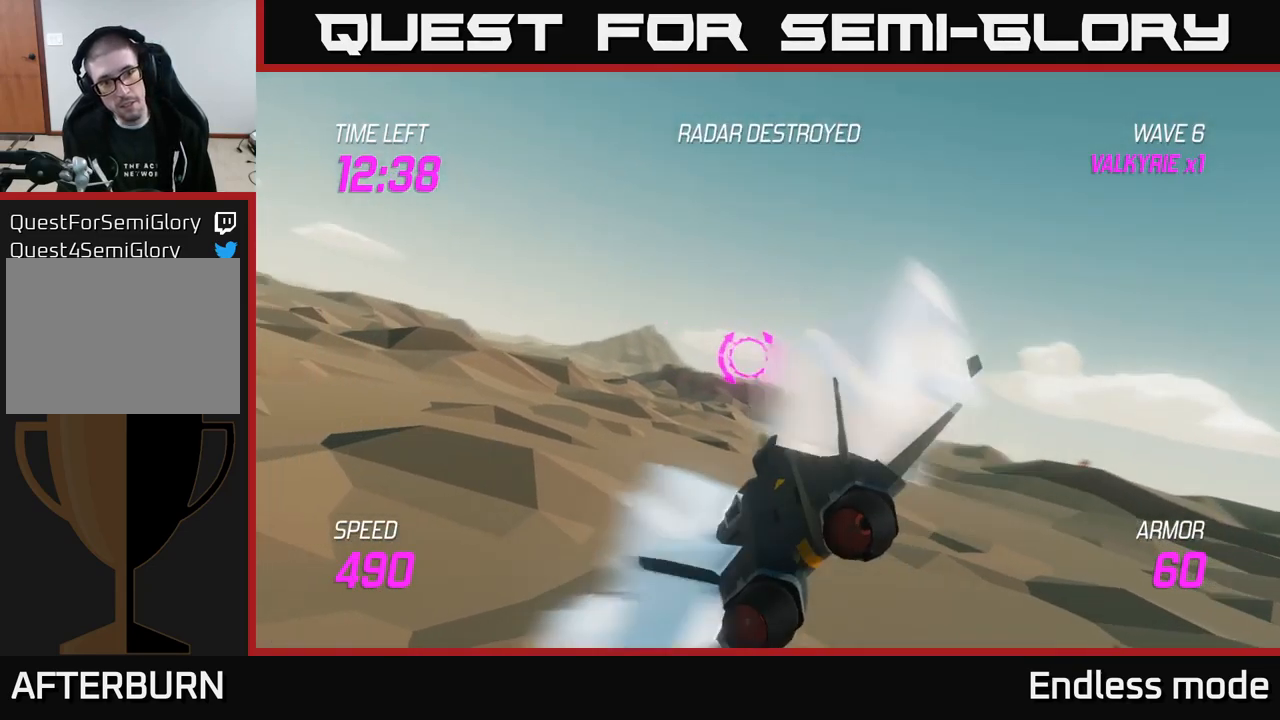
{"buttons": [], "left_stick": "up-left", "right_stick": "center", "events": [[233, "left_stick", "up-left"]]}
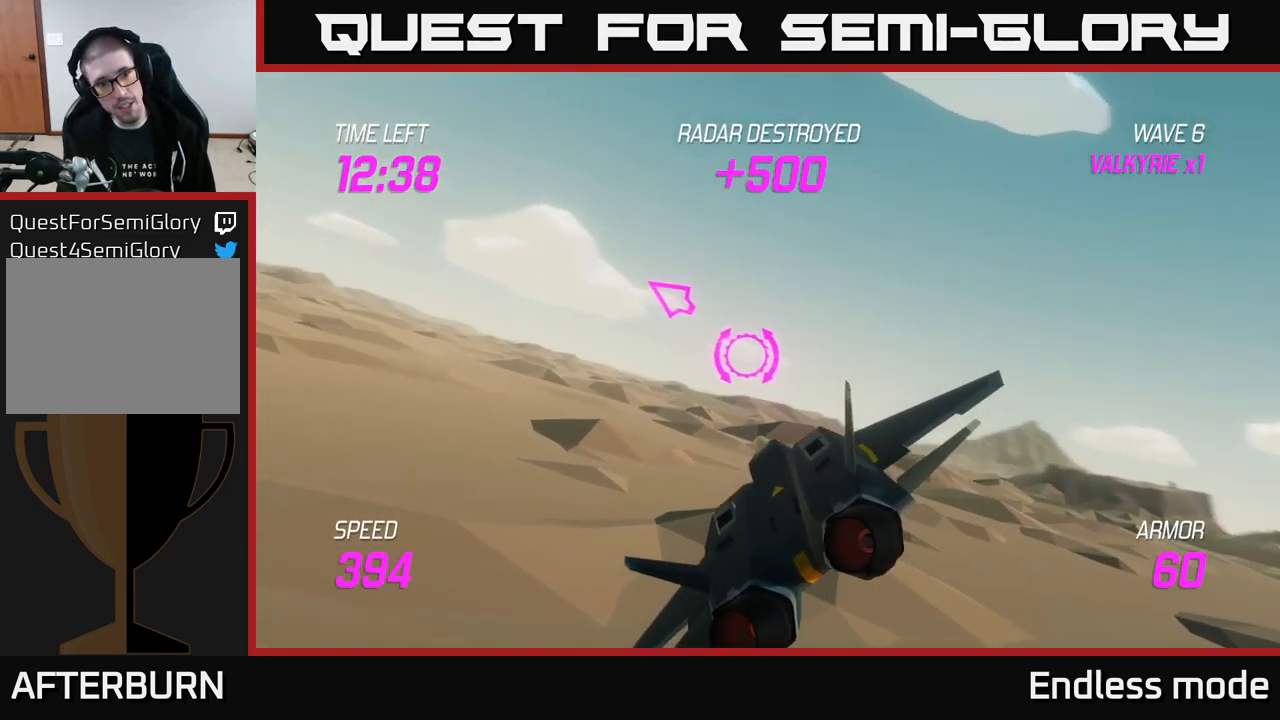
{"buttons": ["L2"], "left_stick": "up-left", "right_stick": "center", "events": [[233, "L2", "down"]]}
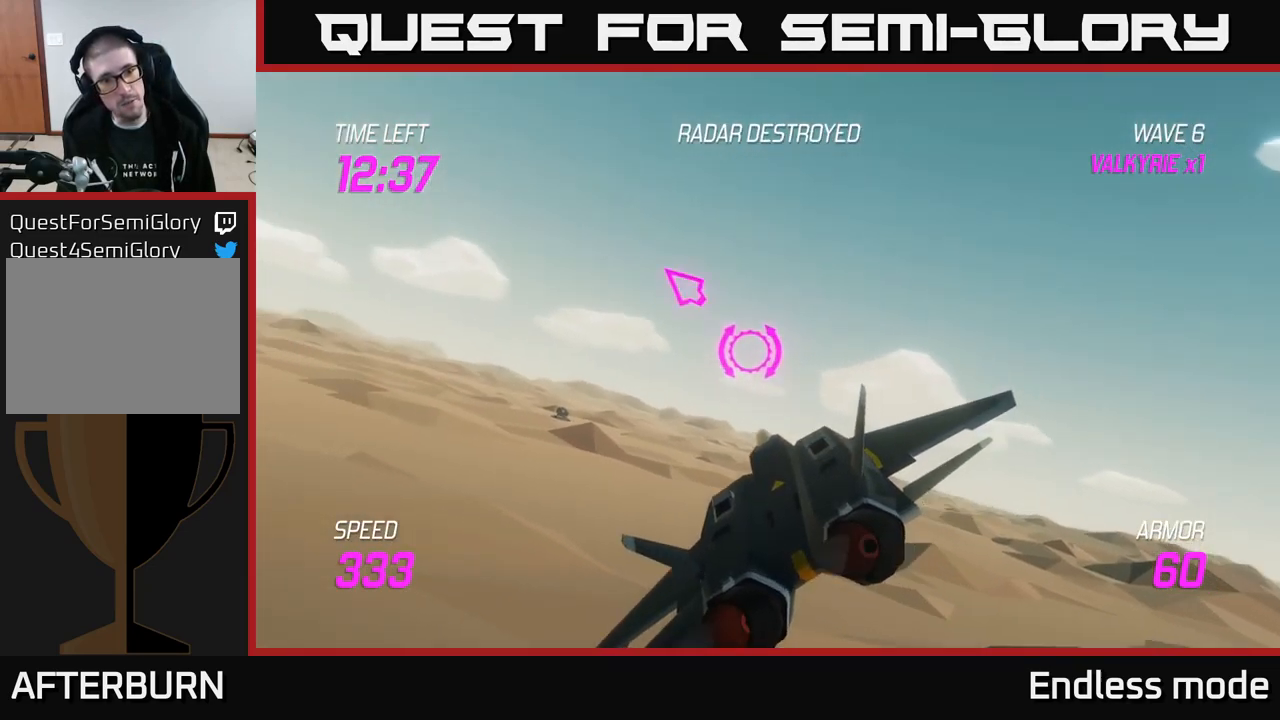
{"buttons": [], "left_stick": "up-left", "right_stick": "center", "events": [[16, "L2", "up"]]}
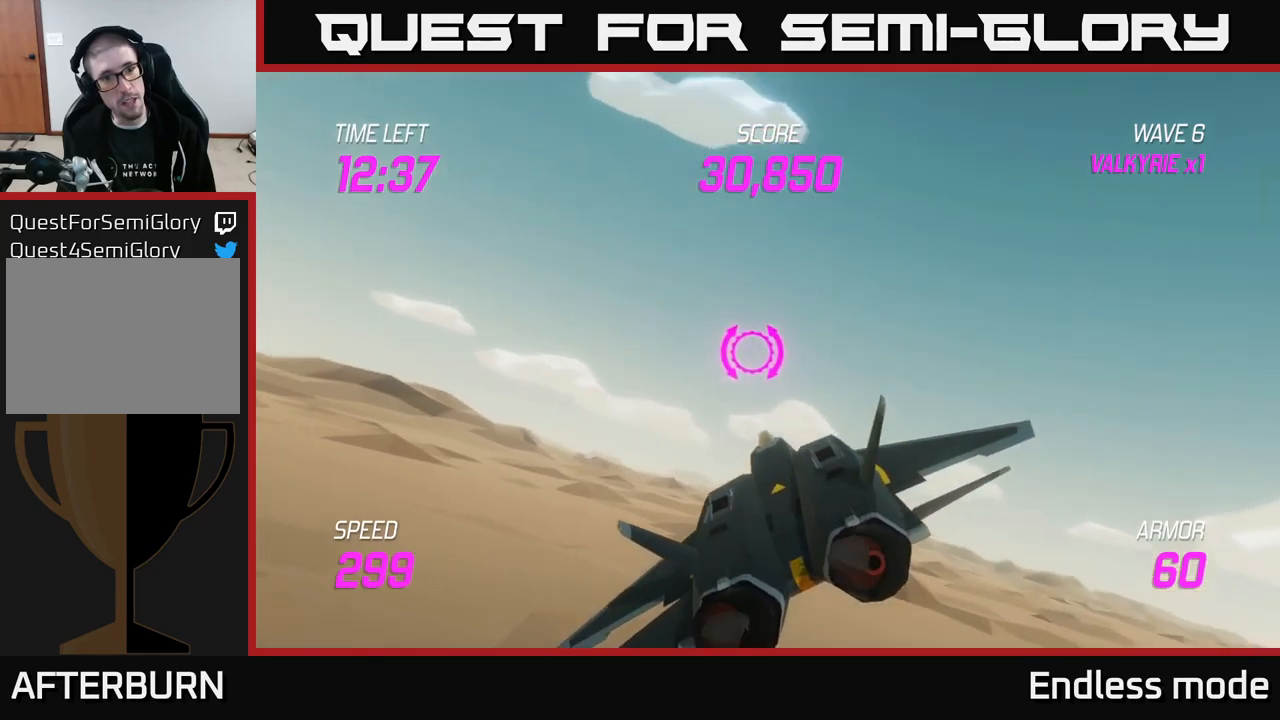
{"buttons": [], "left_stick": "left", "right_stick": "center", "events": [[200, "left_stick", "left"]]}
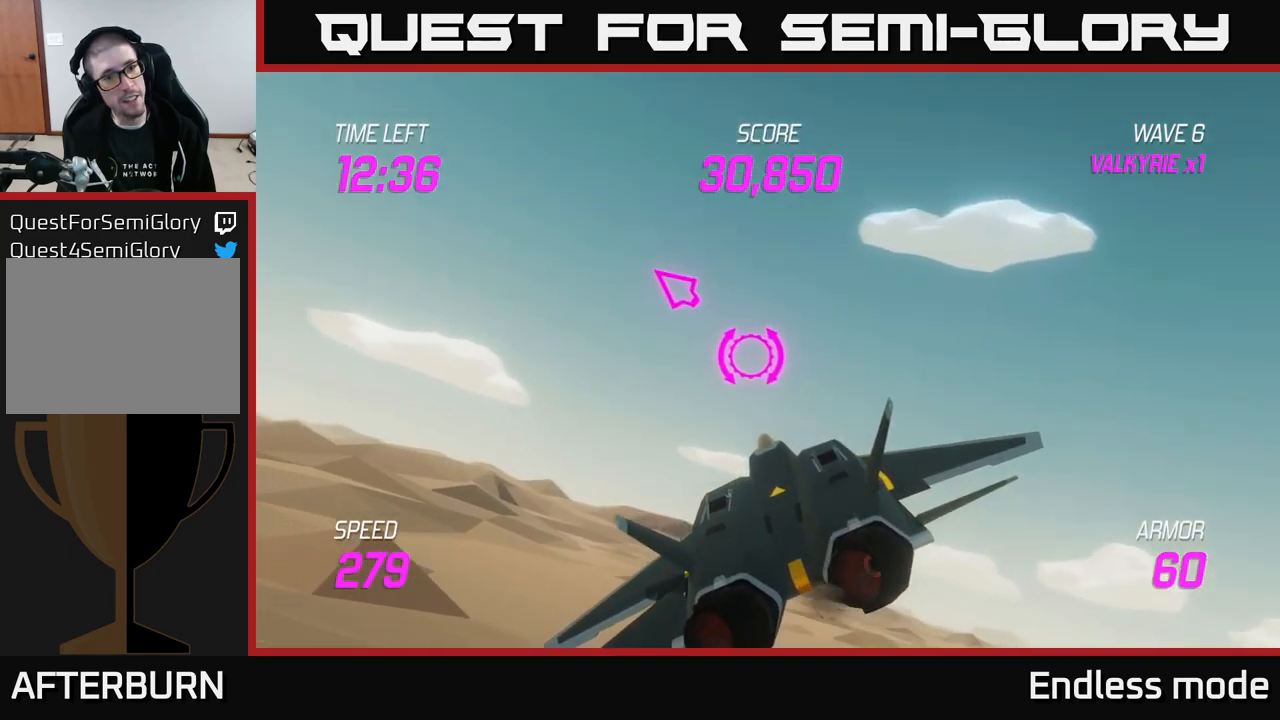
{"buttons": ["L2"], "left_stick": "left", "right_stick": "center", "events": [[317, "L2", "down"]]}
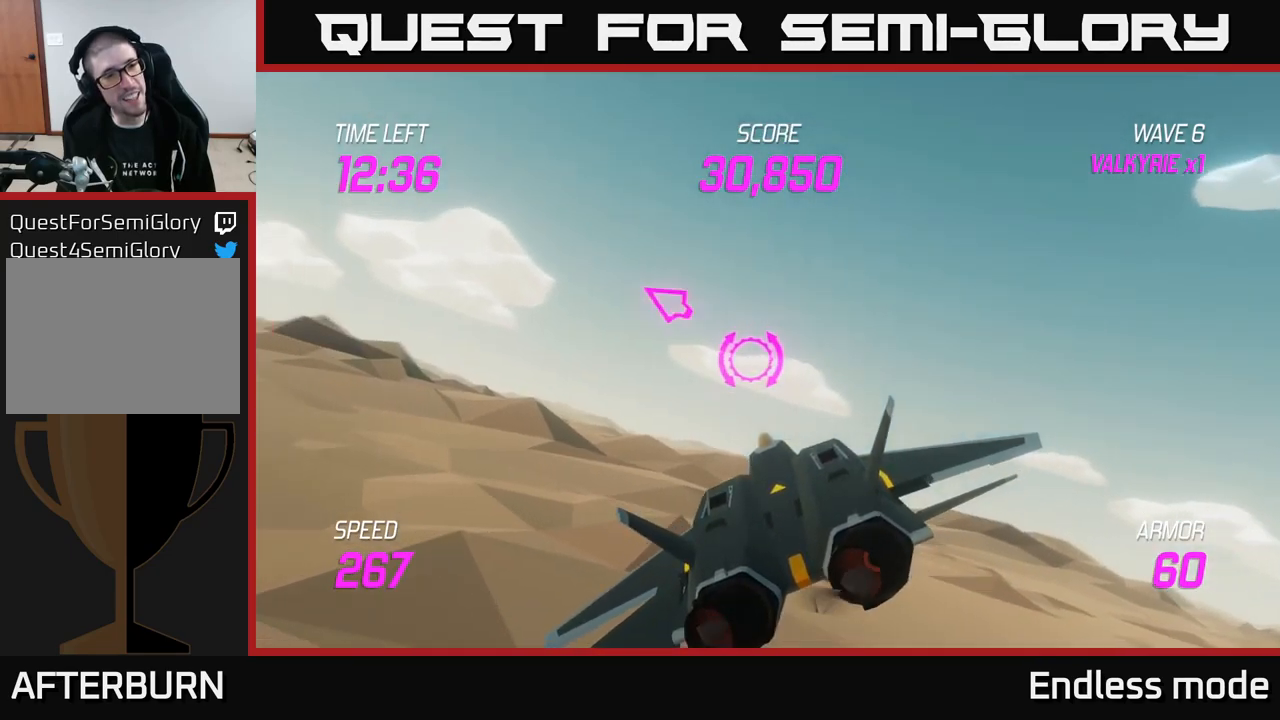
{"buttons": ["L2"], "left_stick": "left", "right_stick": "center", "events": []}
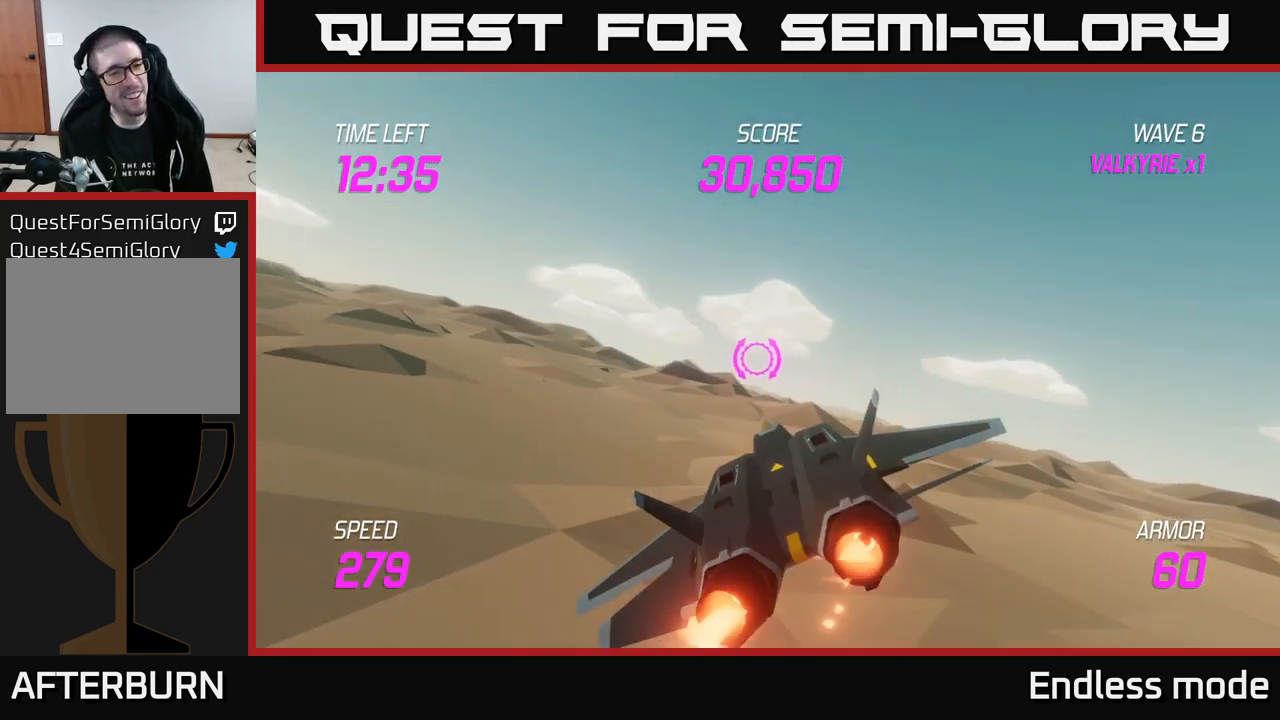
{"buttons": [], "left_stick": "up-left", "right_stick": "center", "events": [[133, "L2", "up"], [333, "left_stick", "up-left"]]}
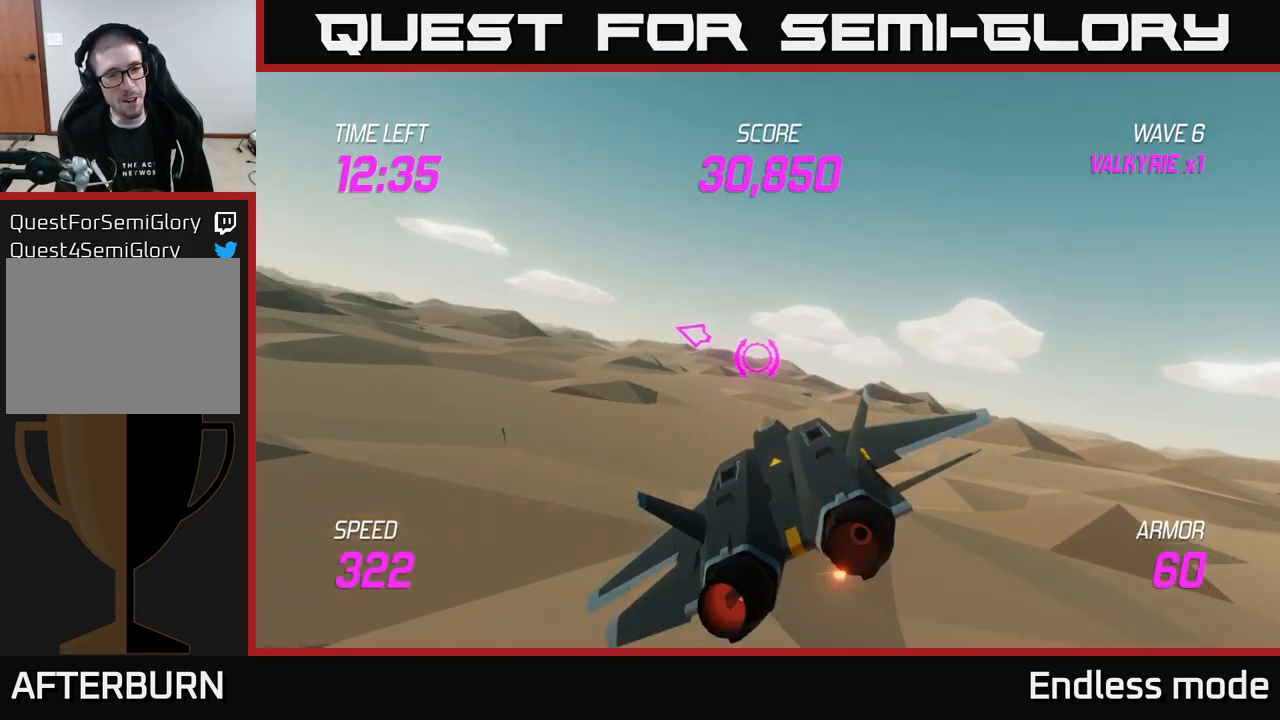
{"buttons": [], "left_stick": "left", "right_stick": "center", "events": [[350, "left_stick", "left"]]}
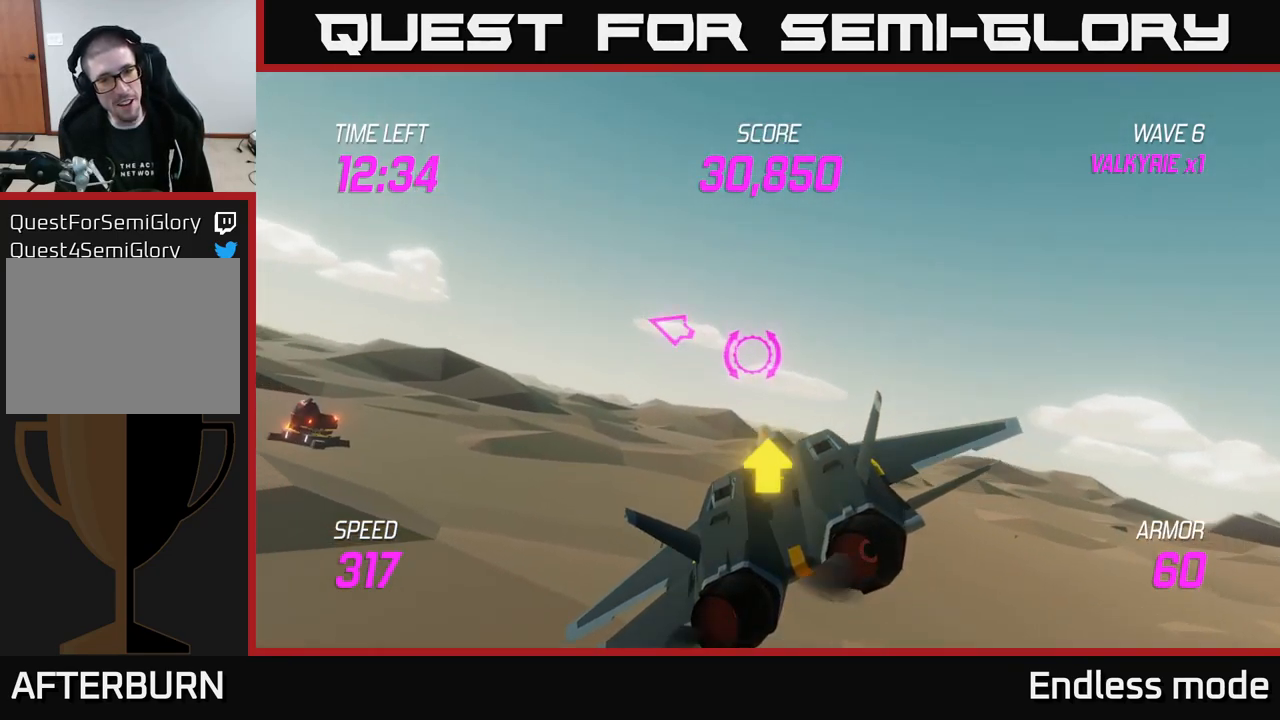
{"buttons": [], "left_stick": "left", "right_stick": "center", "events": []}
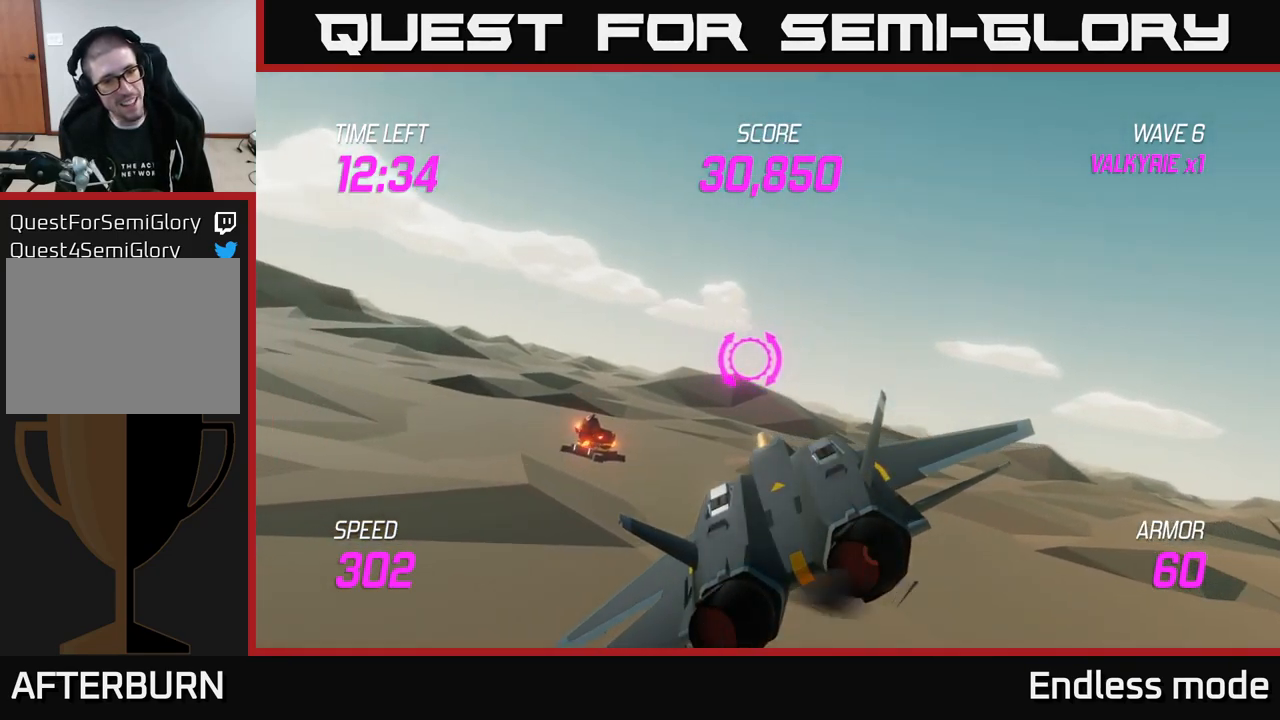
{"buttons": [], "left_stick": "left", "right_stick": "center", "events": []}
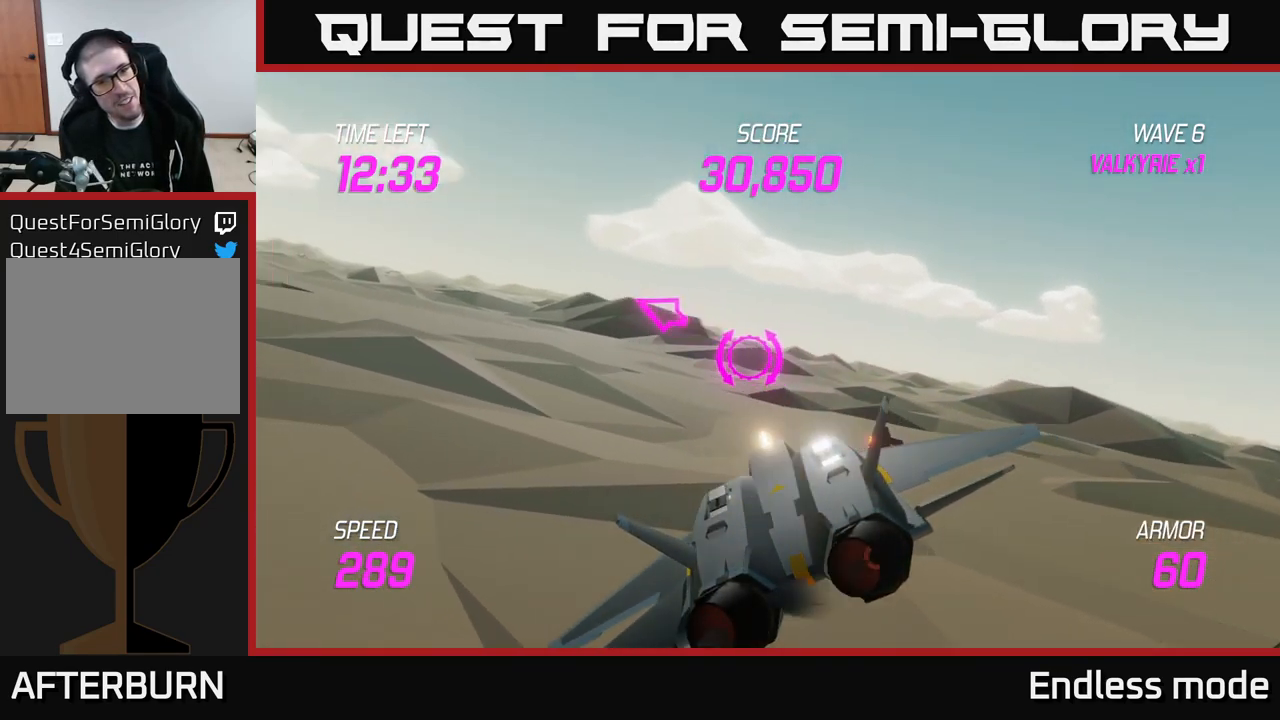
{"buttons": ["L2"], "left_stick": "up-left", "right_stick": "center", "events": [[317, "left_stick", "up-left"], [433, "L2", "down"]]}
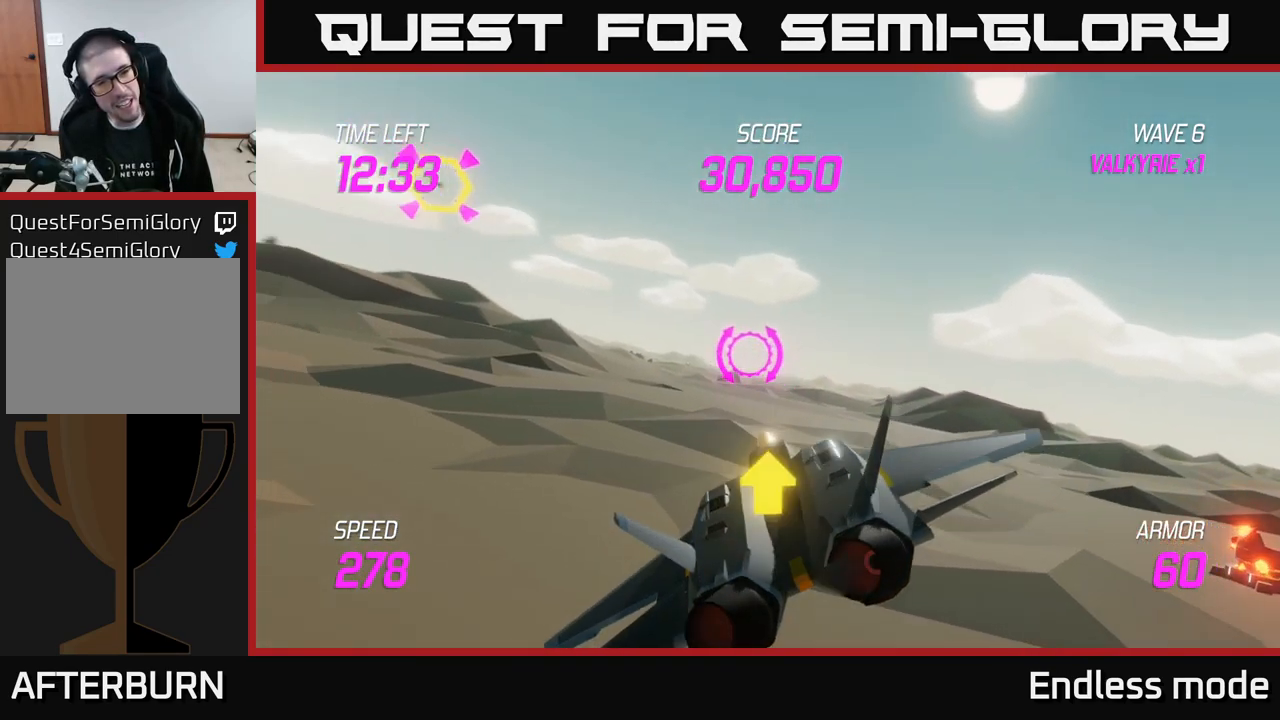
{"buttons": ["L2"], "left_stick": "up-left", "right_stick": "center", "events": []}
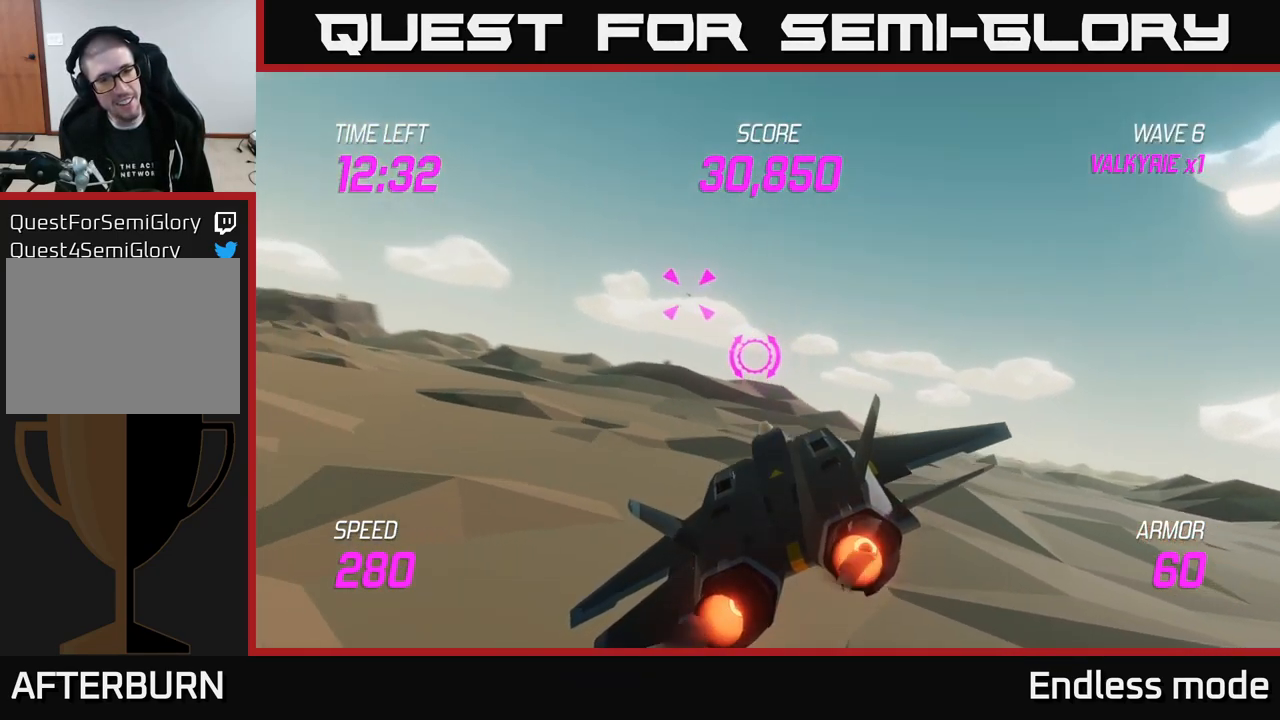
{"buttons": ["L2"], "left_stick": "up", "right_stick": "center", "events": [[167, "R2", "down"], [234, "R2", "up"], [334, "R2", "down"], [417, "R2", "up"], [434, "left_stick", "up"]]}
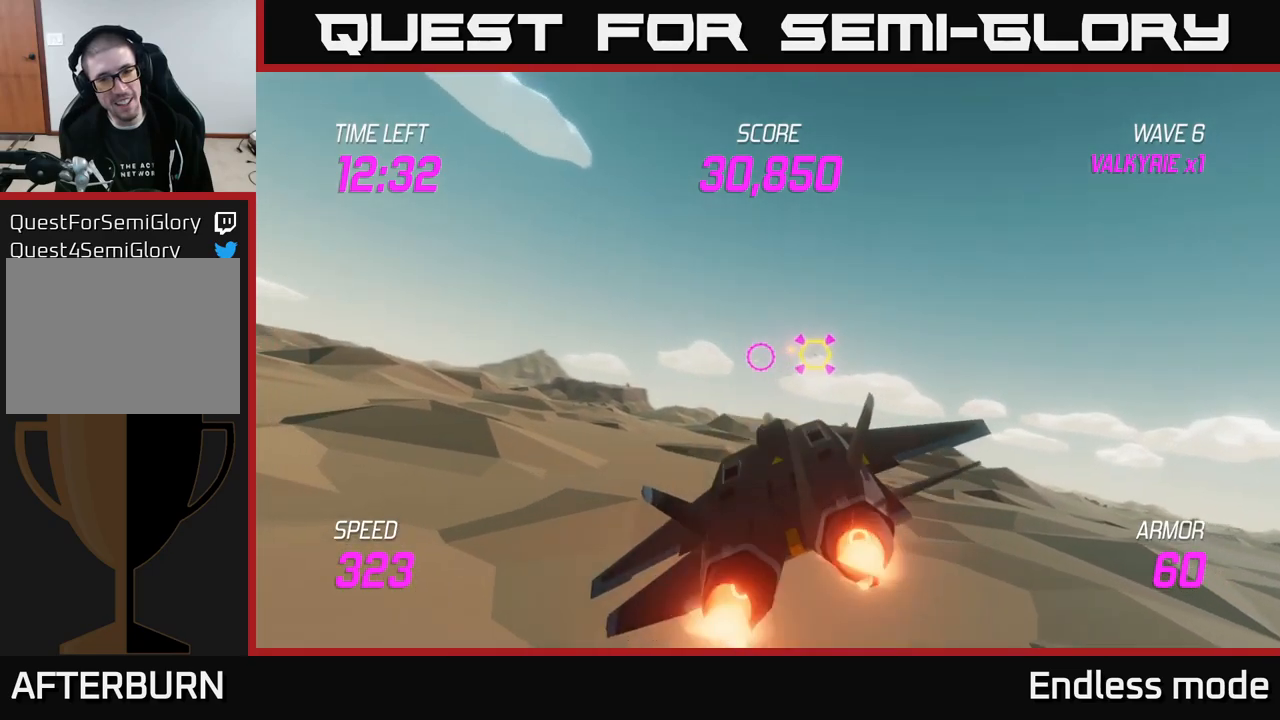
{"buttons": ["L2"], "left_stick": "right", "right_stick": "center", "events": [[50, "R2", "down"], [67, "R2", "up"], [67, "left_stick", "right"], [167, "L2", "up"], [434, "L2", "down"]]}